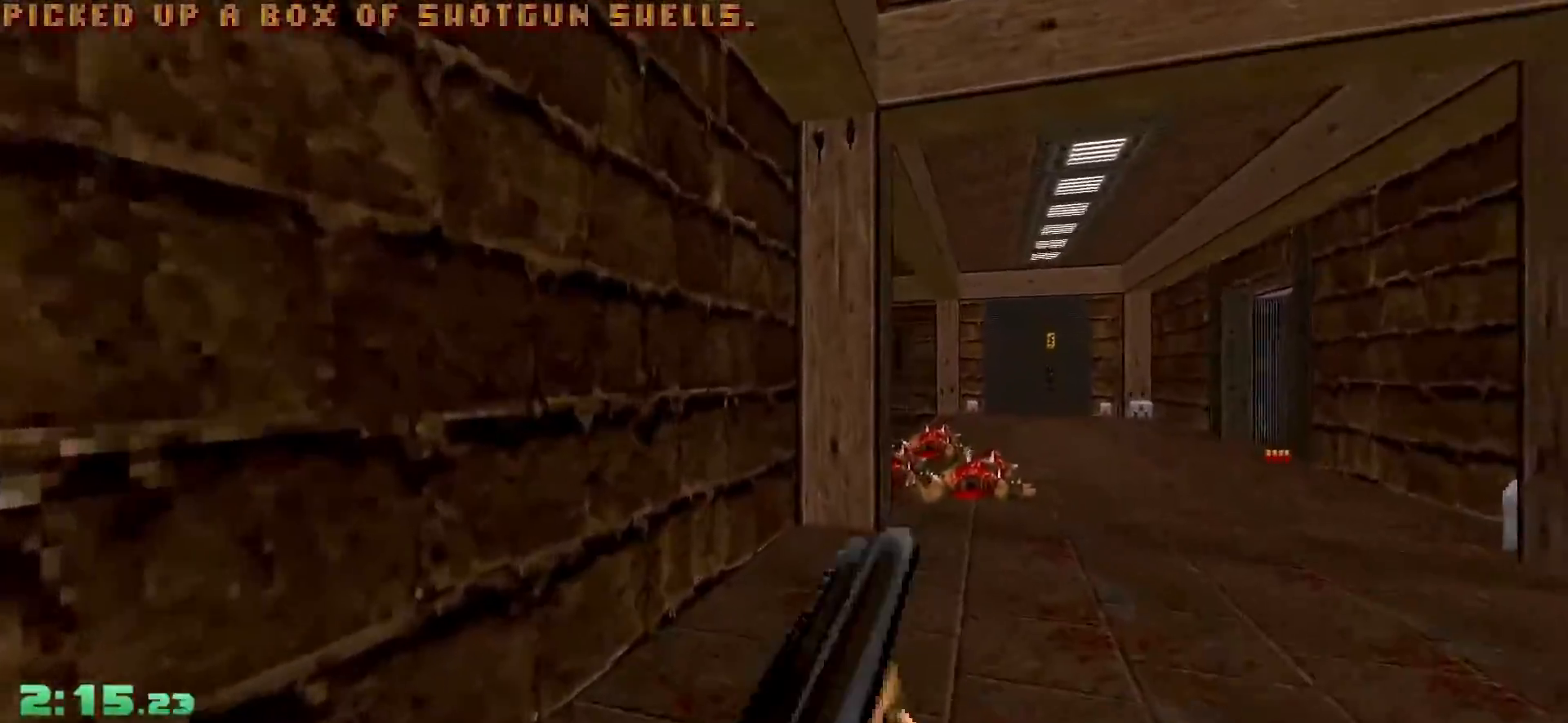
Gameplay with keyboard and mouse; each line is a JSON object with the keys and mouse buttons held at the frame after it. "events" lists presses ("down") and releases ("up") of "1", "2", "3", "4", "a", "alt", "c", "ctrl", "d", "e", "f", "q", "r", "s", "shift", "space", "tab", "v", "w", "x", "z" and "mouse_wheel" between this image and that frame as [ms after this image, input, new state], when the widget could be followed in between. "mouse_wheel" = the "wheel" button of the "mouse" list. No other keys are recorded. "wheel" means that the mouse wheel is clicked or scrolled. Not read: mouse_move.
{"keys": [], "mouse": [], "events": [[17, "d", "down"], [17, "w", "down"], [383, "d", "up"], [433, "w", "up"]]}
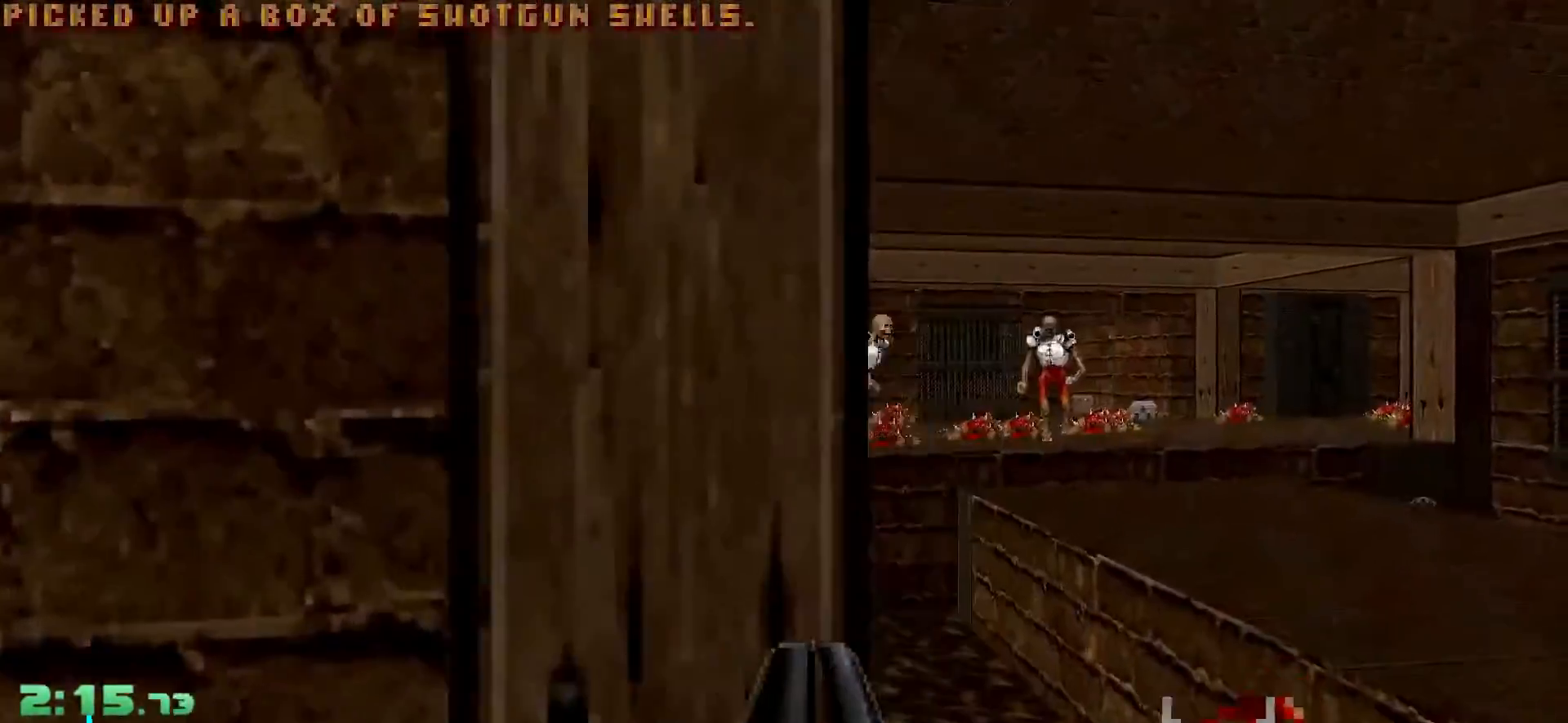
{"keys": ["a", "s"], "mouse": [], "events": [[300, "s", "down"], [350, "a", "down"]]}
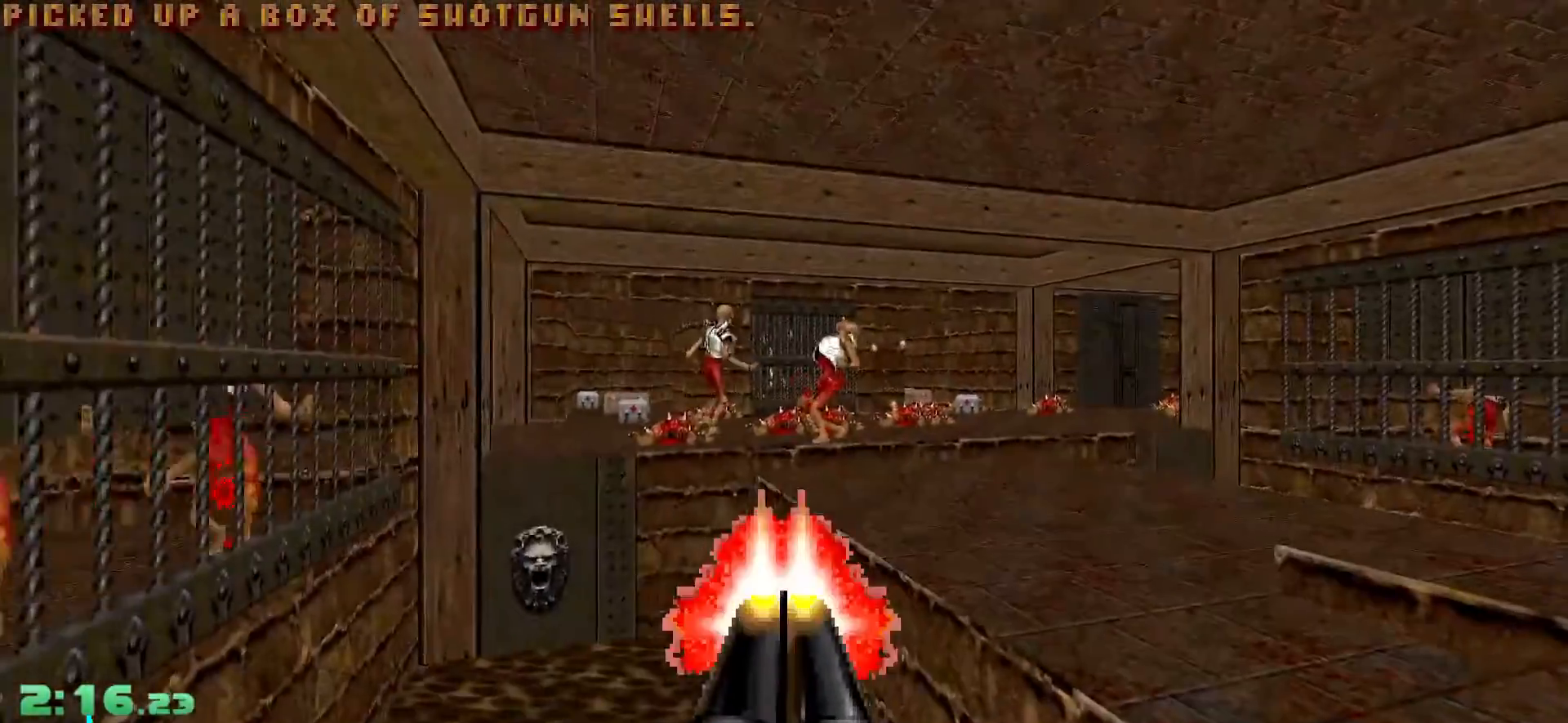
{"keys": [], "mouse": [], "events": [[317, "a", "up"], [317, "s", "up"], [467, "d", "down"], [467, "w", "down"], [500, "d", "up"], [500, "w", "up"]]}
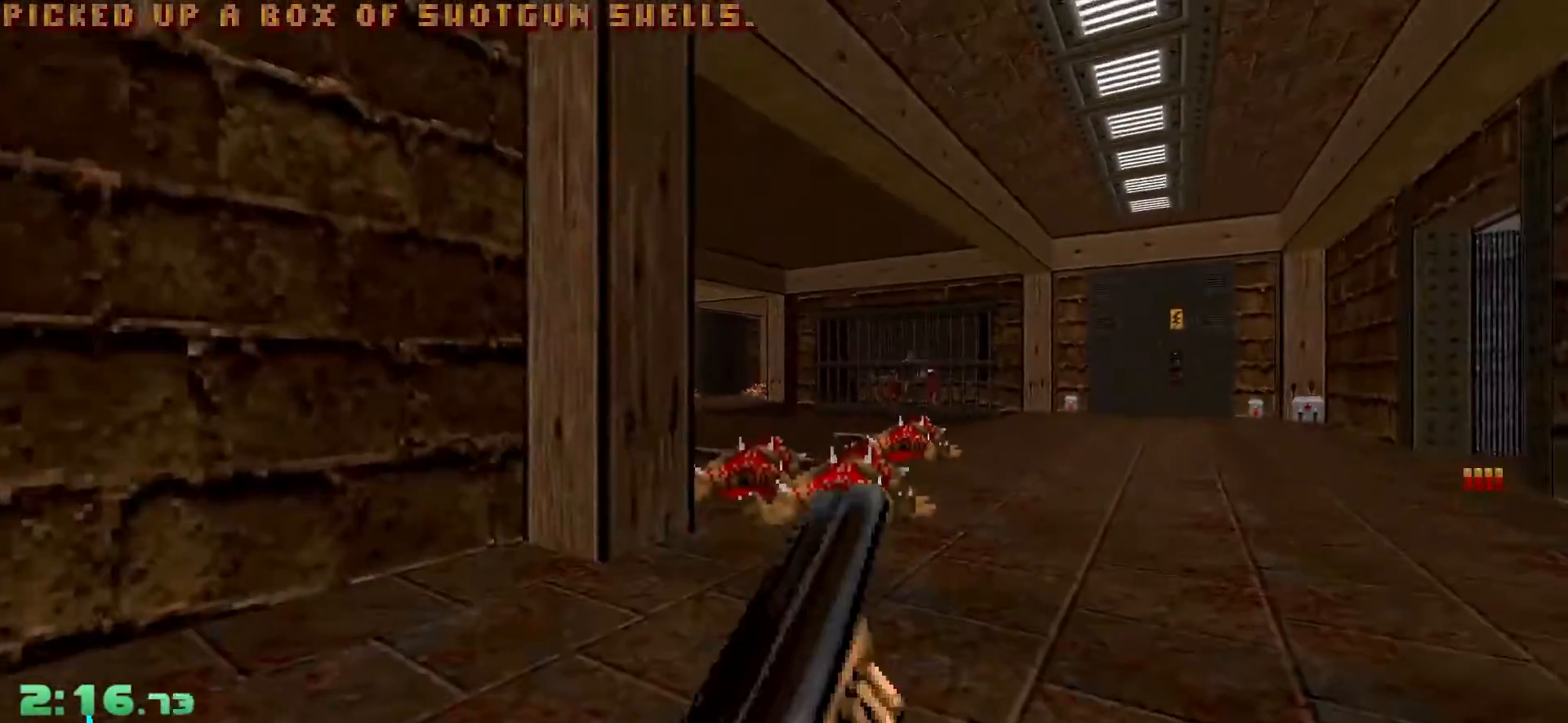
{"keys": ["d", "w"], "mouse": [], "events": [[283, "w", "down"], [333, "d", "down"]]}
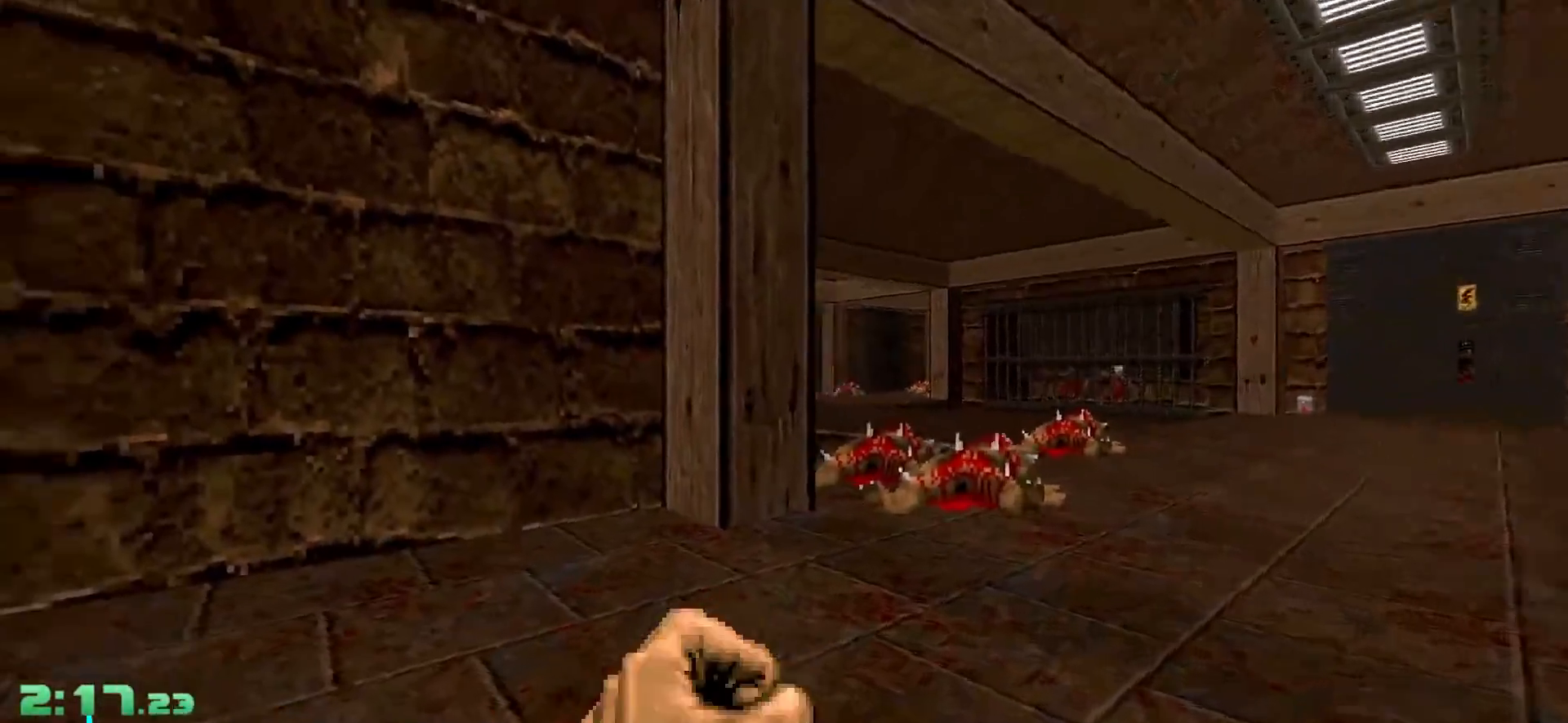
{"keys": [], "mouse": [], "events": [[217, "d", "up"], [350, "w", "up"]]}
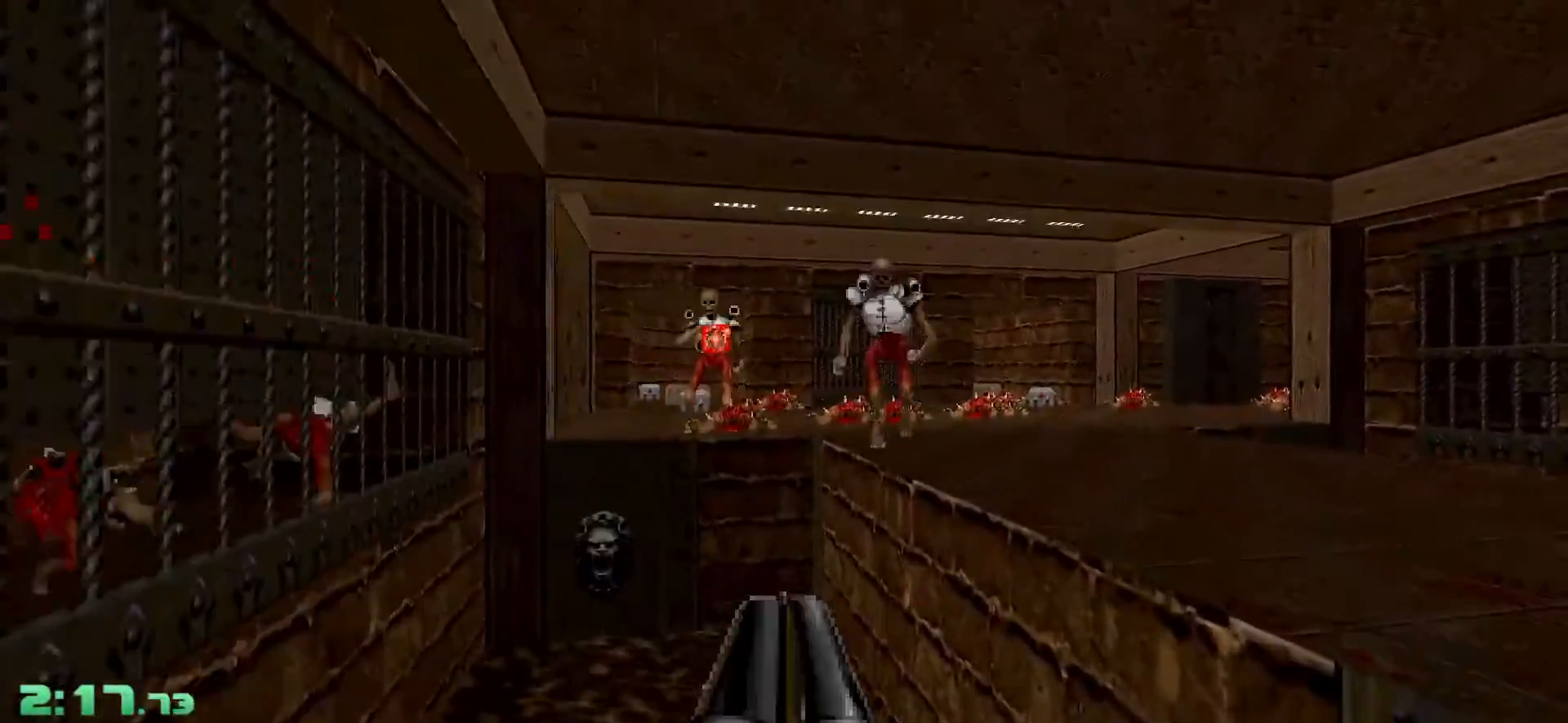
{"keys": ["a", "s"], "mouse": [], "events": [[33, "s", "down"], [133, "a", "down"]]}
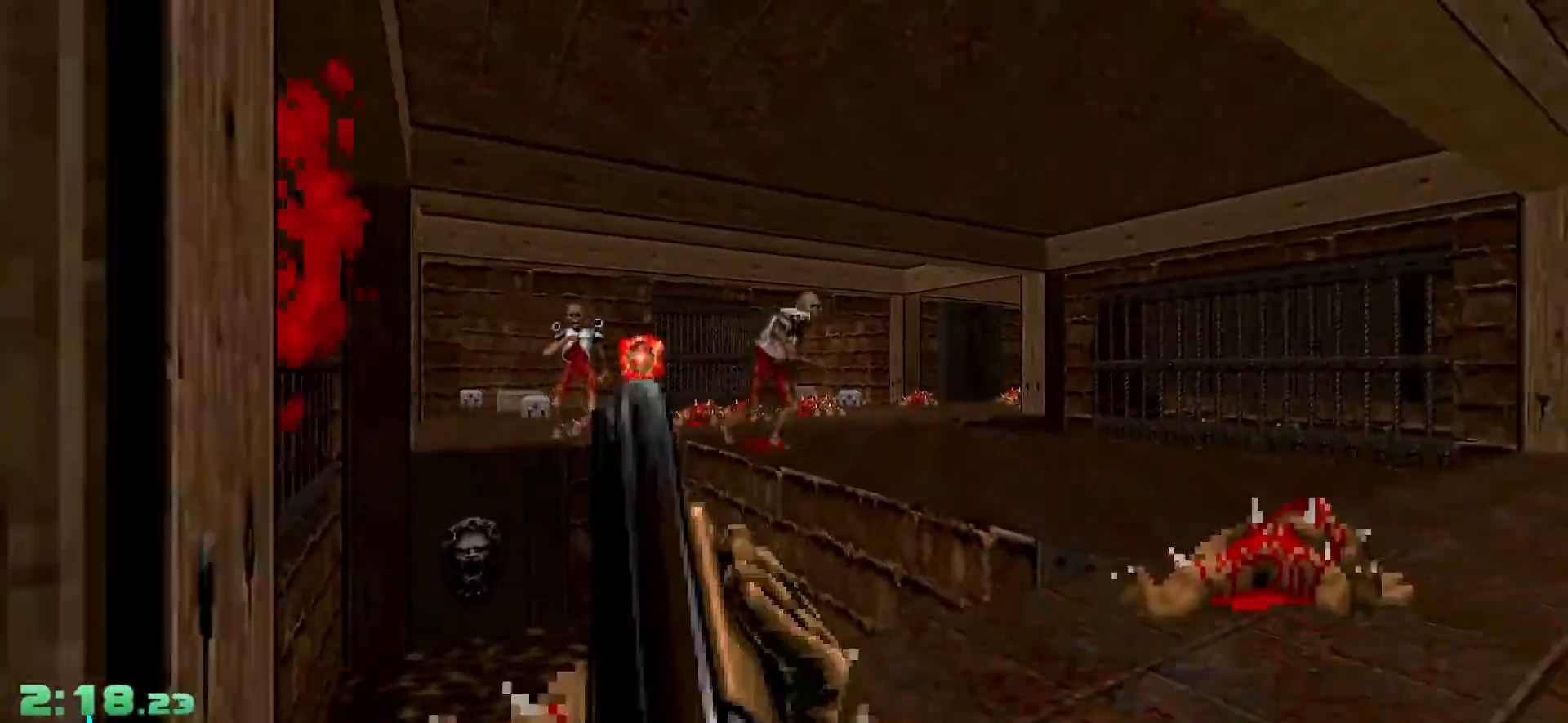
{"keys": ["d", "w"], "mouse": [], "events": [[200, "s", "up"], [233, "a", "up"], [283, "d", "down"], [333, "w", "down"], [383, "d", "up"], [433, "w", "up"], [467, "d", "down"], [467, "w", "down"]]}
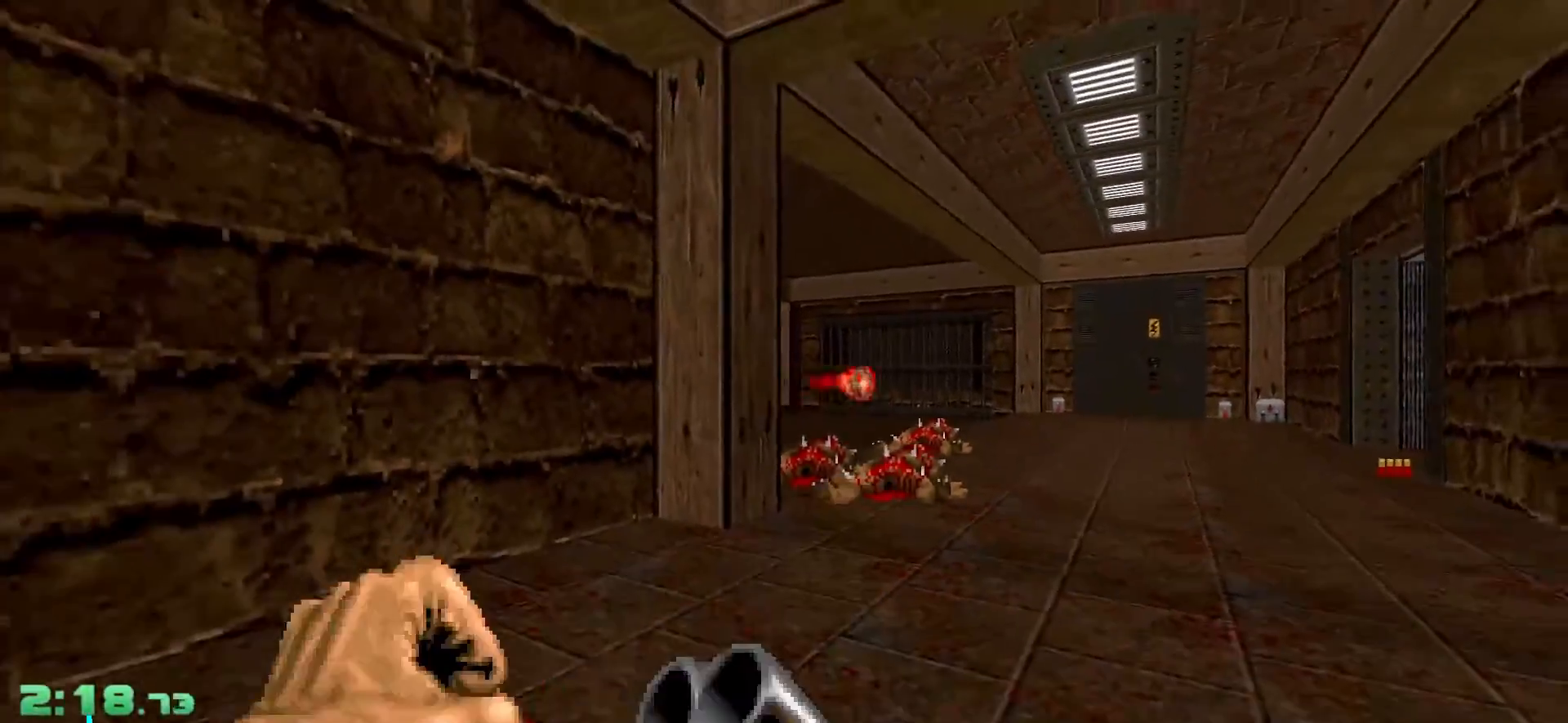
{"keys": [], "mouse": [], "events": [[67, "d", "up"], [67, "w", "up"], [200, "d", "down"], [200, "w", "down"], [350, "d", "up"], [433, "w", "up"]]}
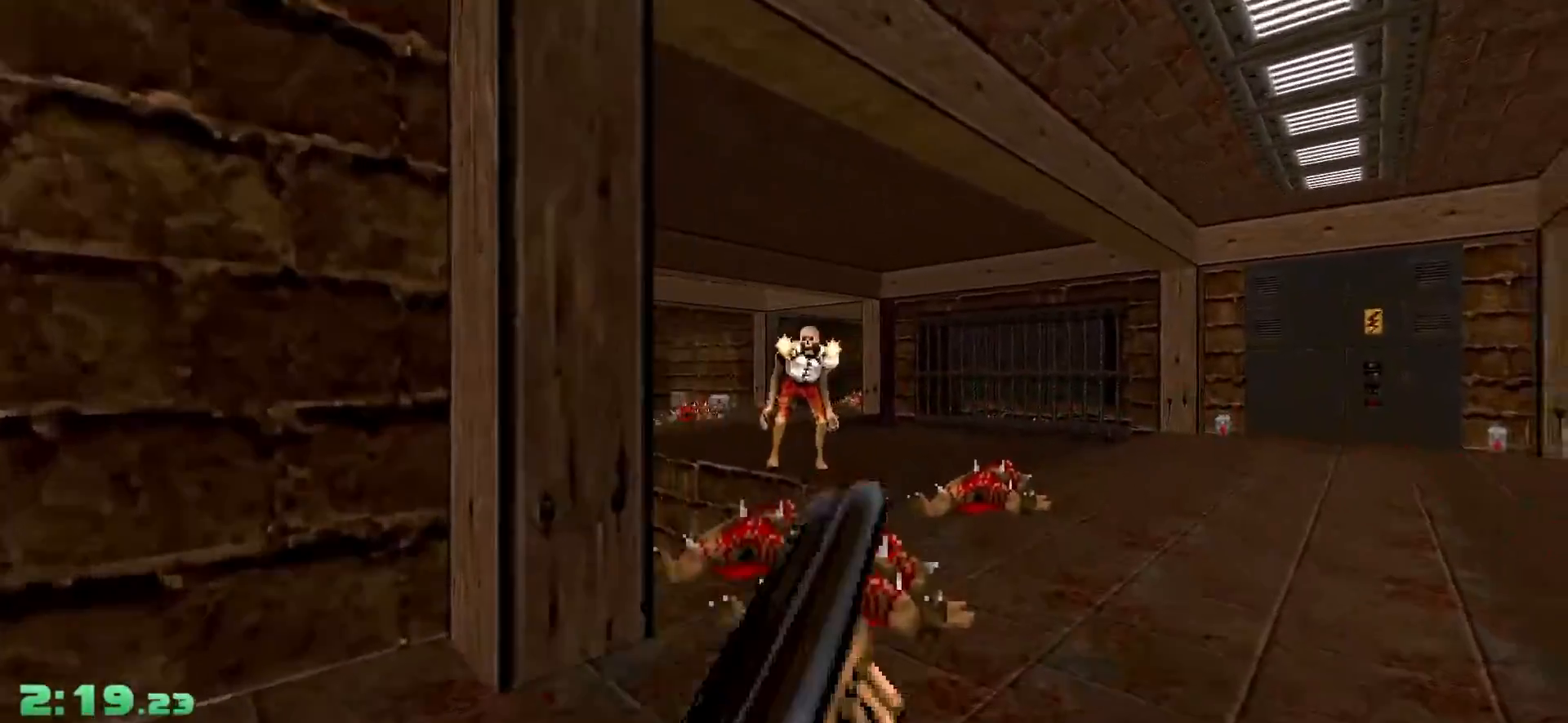
{"keys": ["d", "w"], "mouse": [], "events": [[33, "a", "down"], [33, "s", "down"], [367, "s", "up"], [417, "a", "up"], [450, "d", "down"], [500, "w", "down"]]}
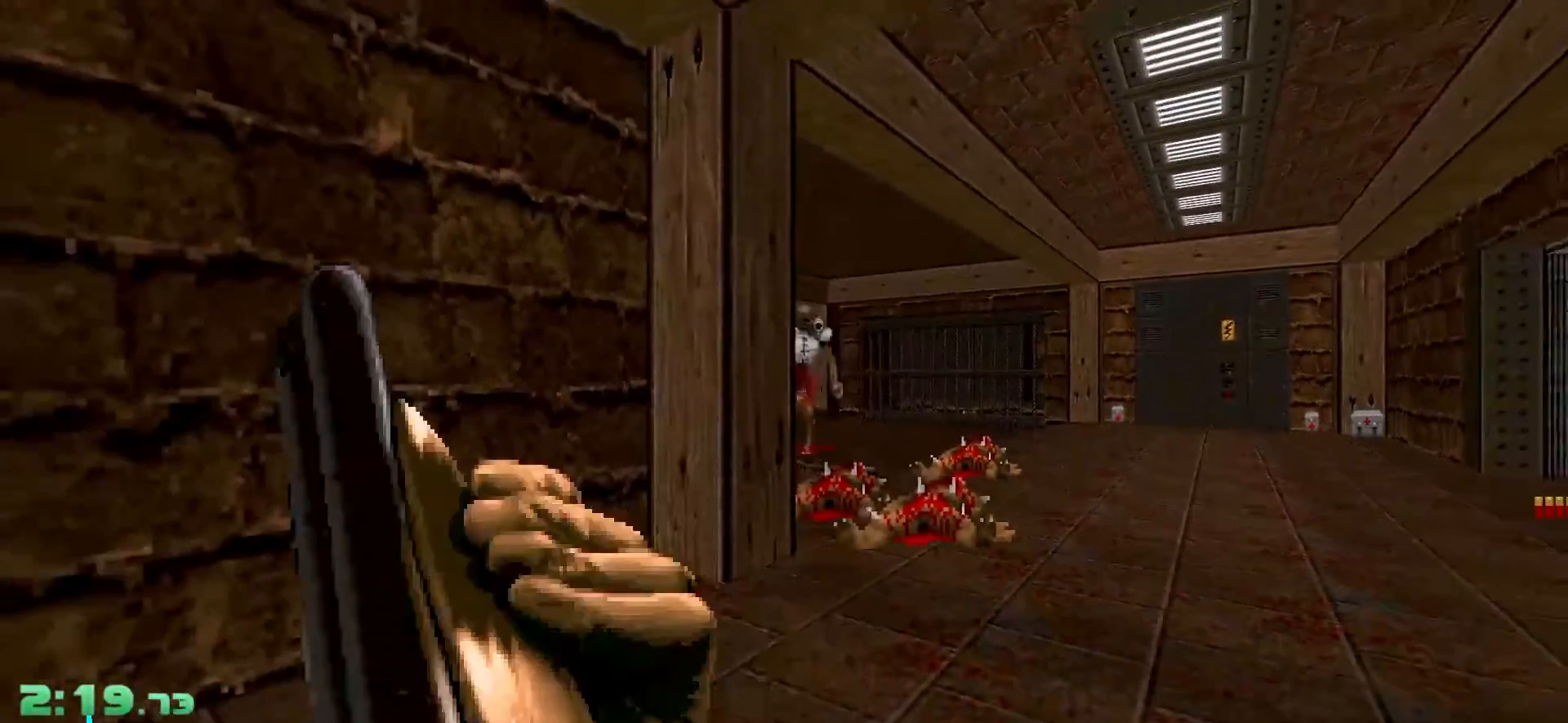
{"keys": [], "mouse": [], "events": [[50, "d", "up"], [150, "w", "up"]]}
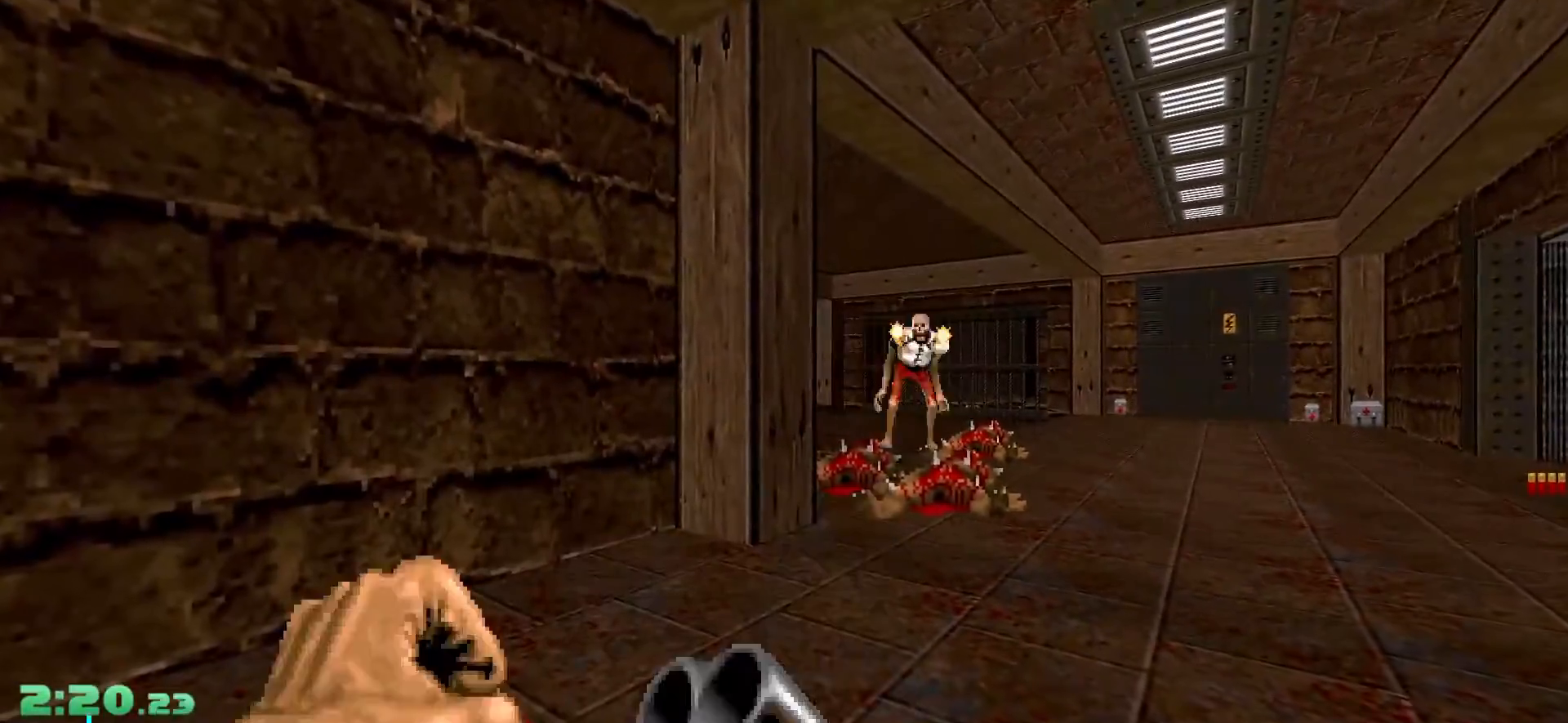
{"keys": ["d"], "mouse": [], "events": [[67, "d", "down"], [67, "w", "down"], [300, "w", "up"]]}
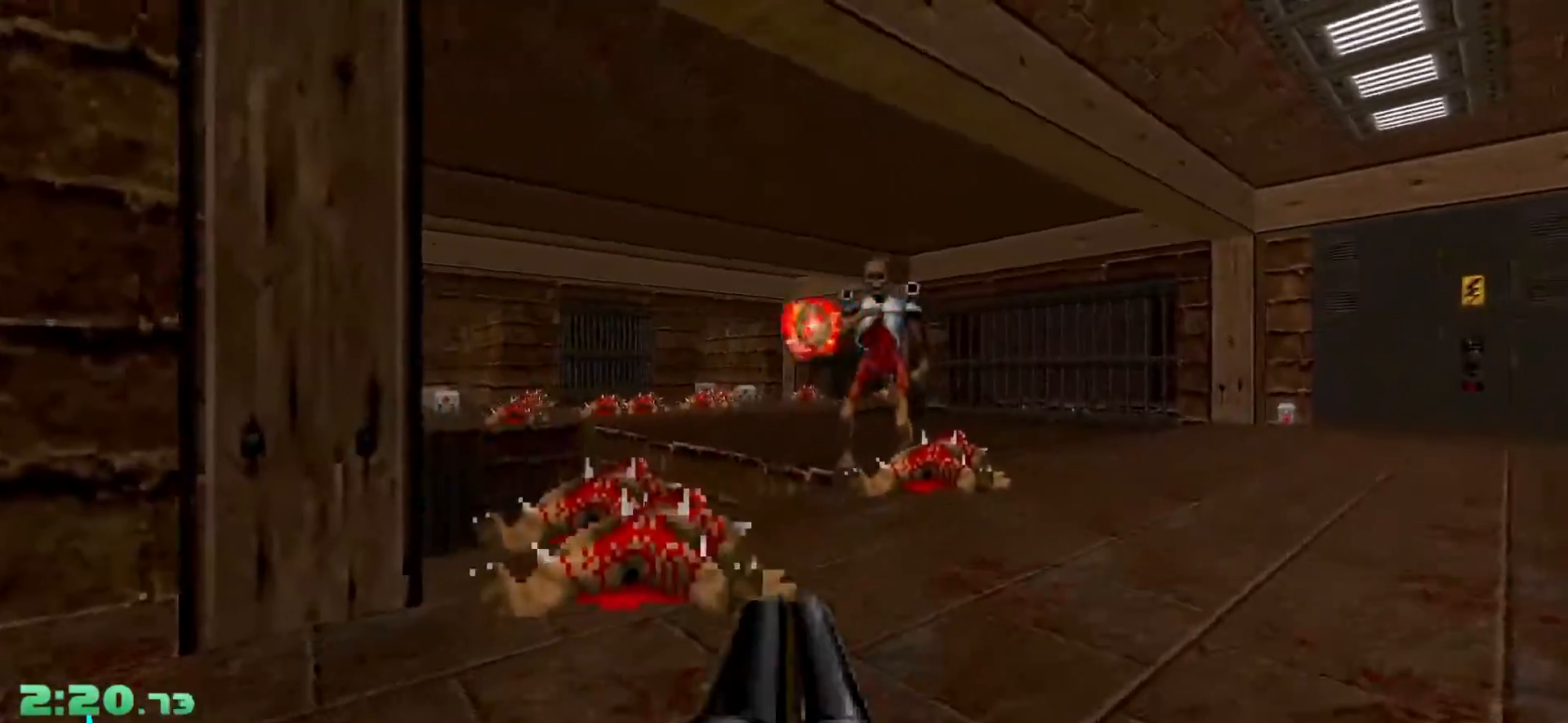
{"keys": ["d", "w"], "mouse": [], "events": [[367, "w", "down"]]}
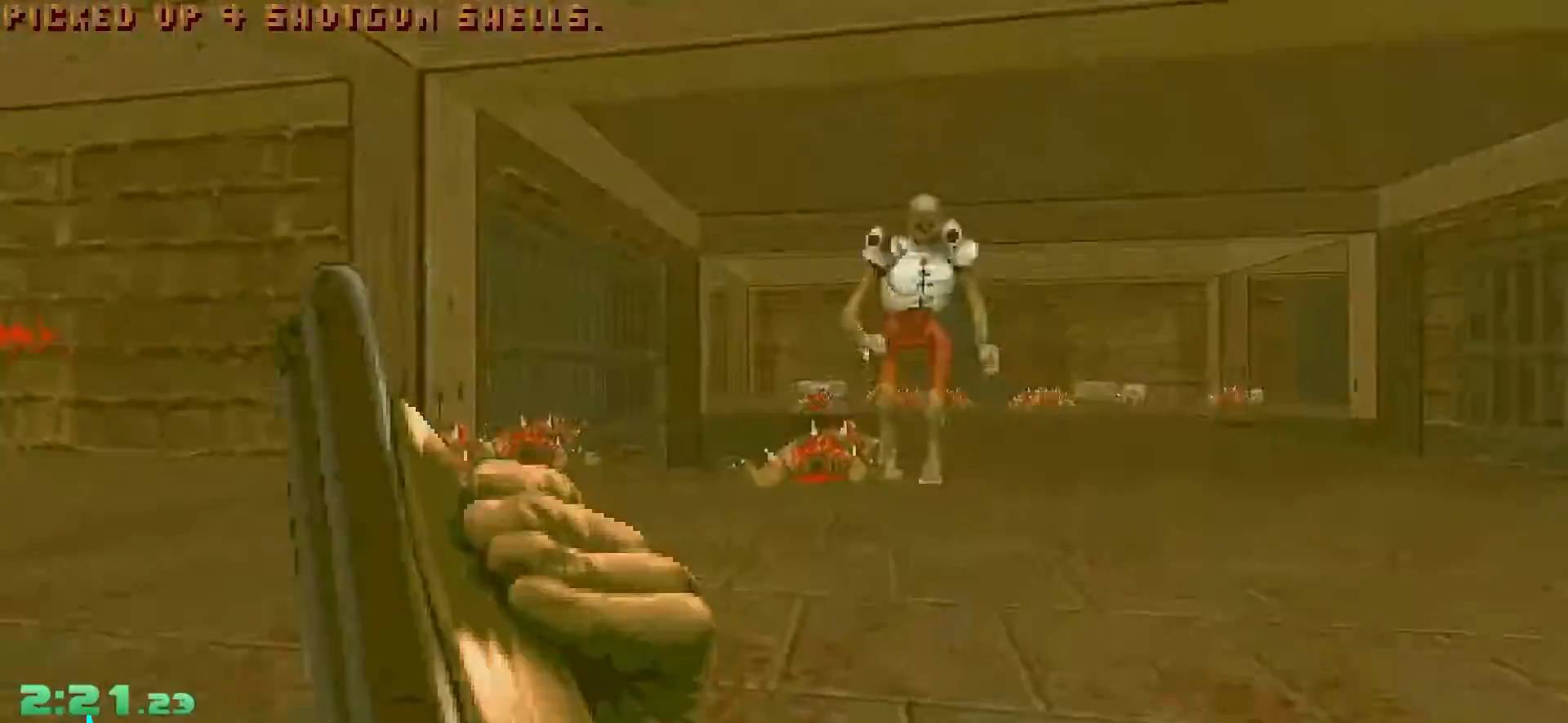
{"keys": ["d"], "mouse": [], "events": [[283, "w", "up"]]}
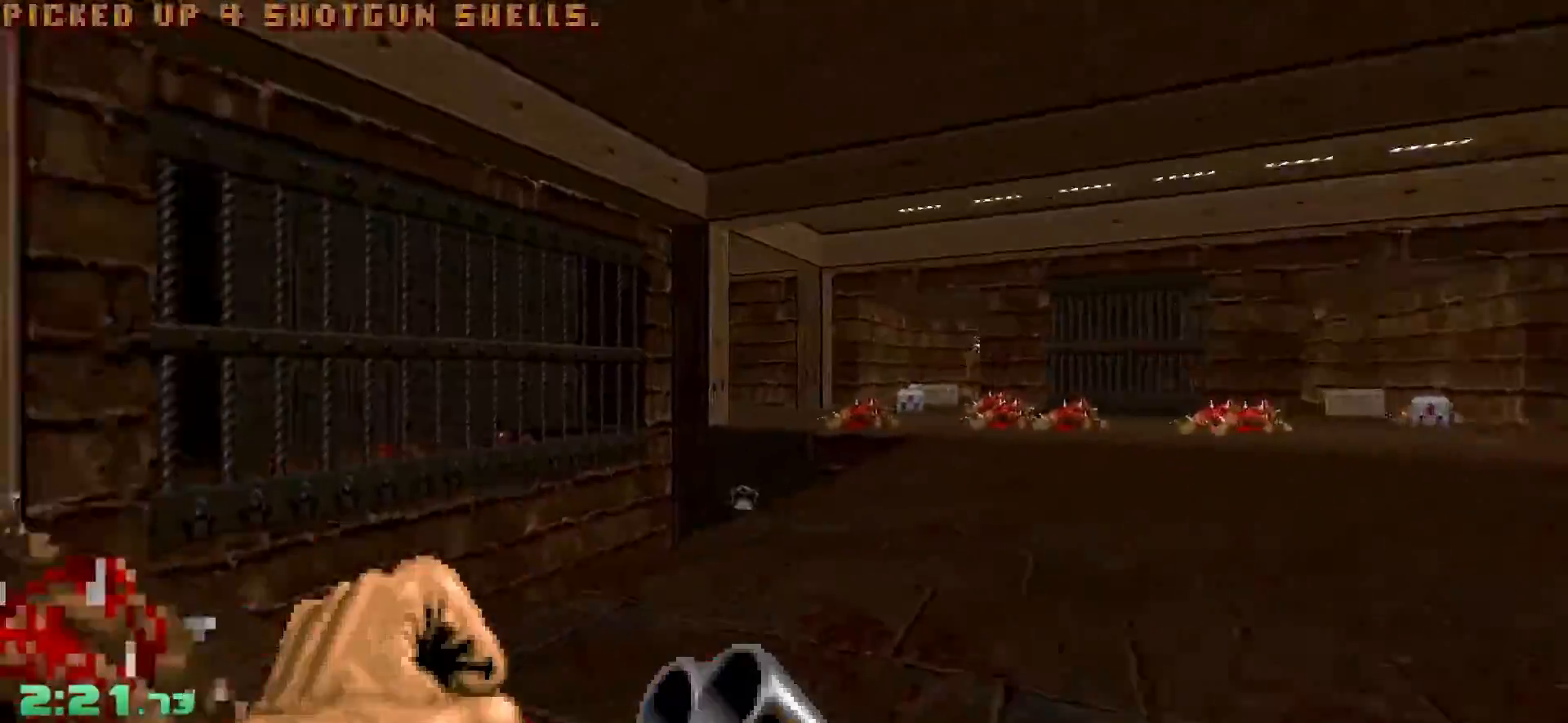
{"keys": ["d", "w"], "mouse": [], "events": [[250, "d", "up"], [350, "d", "down"], [383, "d", "up"], [383, "w", "down"], [433, "d", "down"]]}
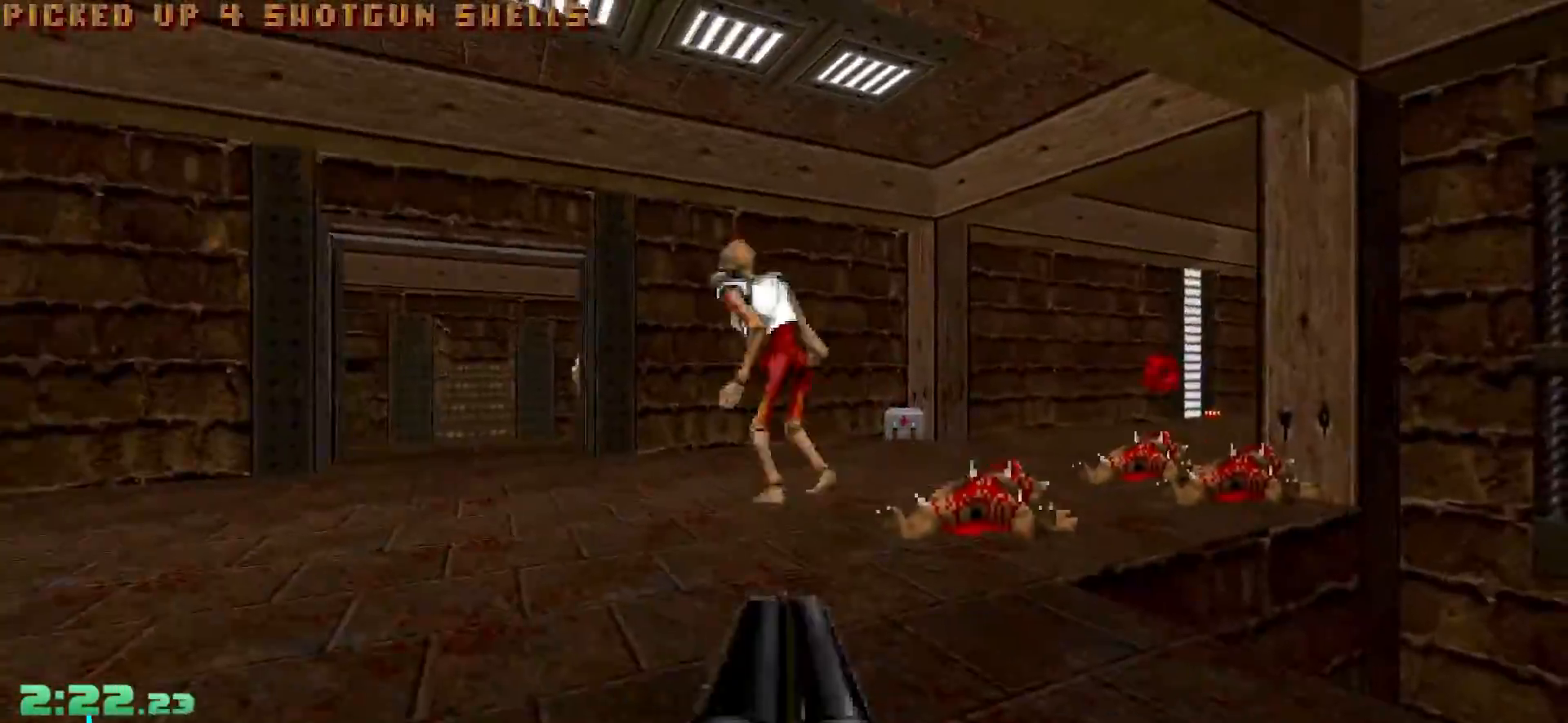
{"keys": [], "mouse": [], "events": [[167, "d", "up"], [350, "a", "down"], [500, "a", "up"], [500, "w", "up"]]}
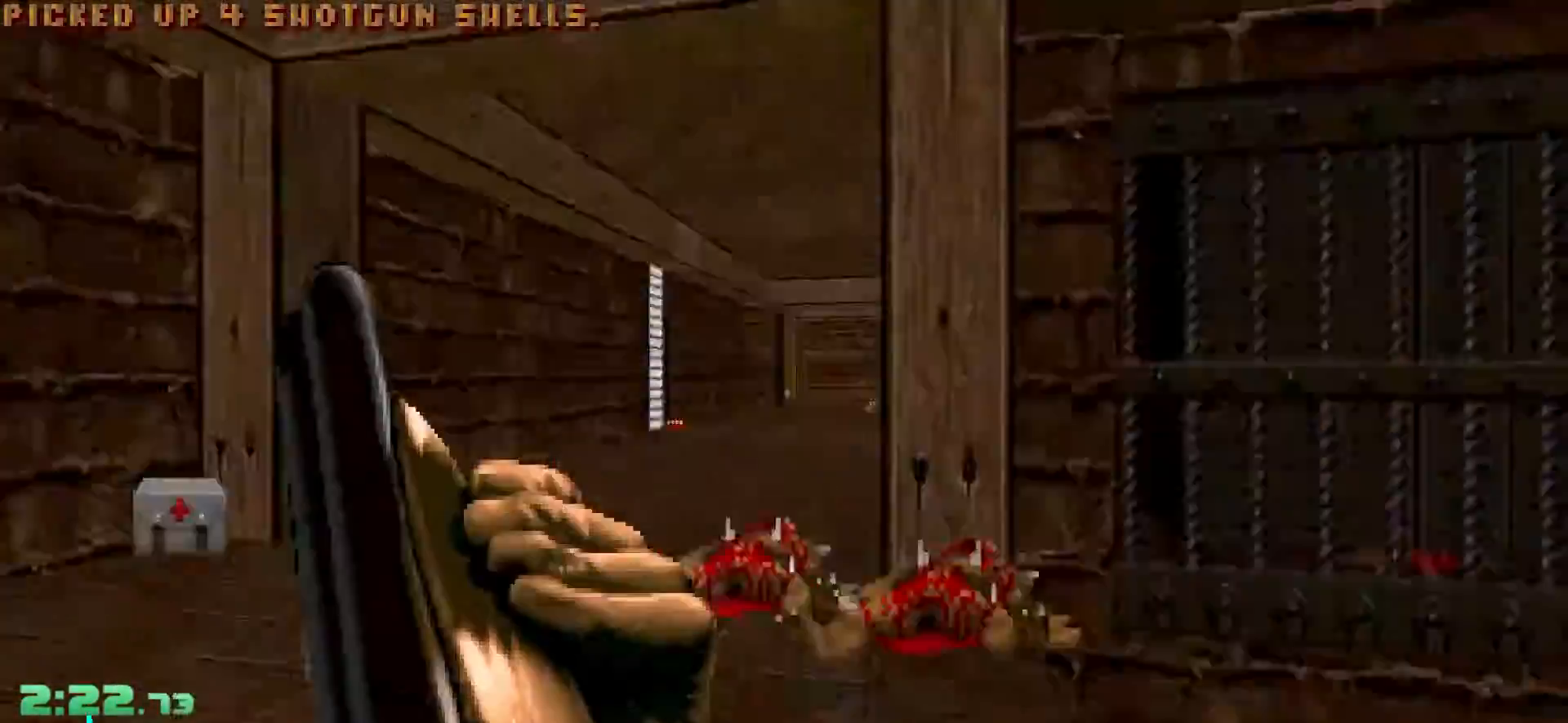
{"keys": ["w"], "mouse": [], "events": [[50, "d", "down"], [133, "w", "down"], [467, "d", "up"]]}
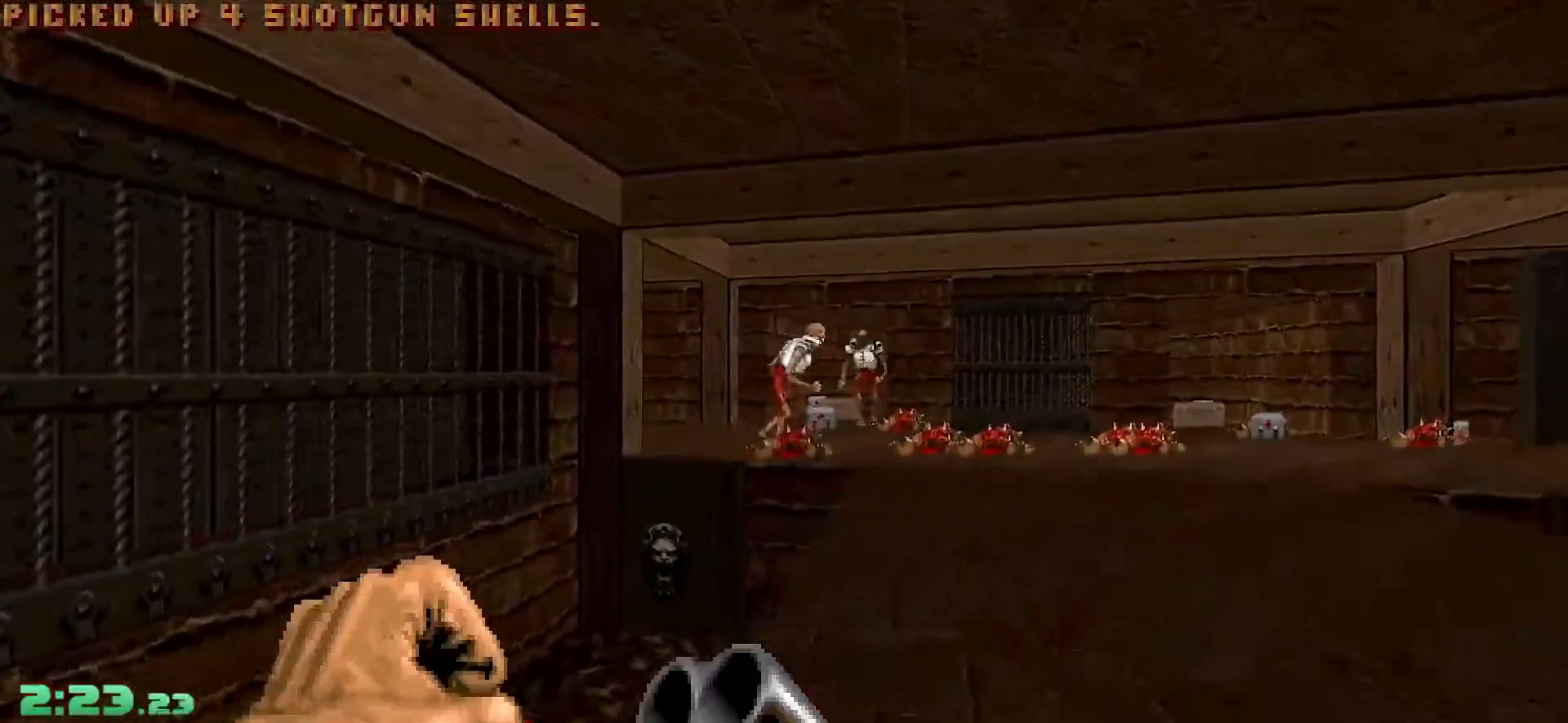
{"keys": ["d"], "mouse": [], "events": [[383, "a", "down"], [433, "a", "up"], [433, "d", "down"], [433, "w", "up"]]}
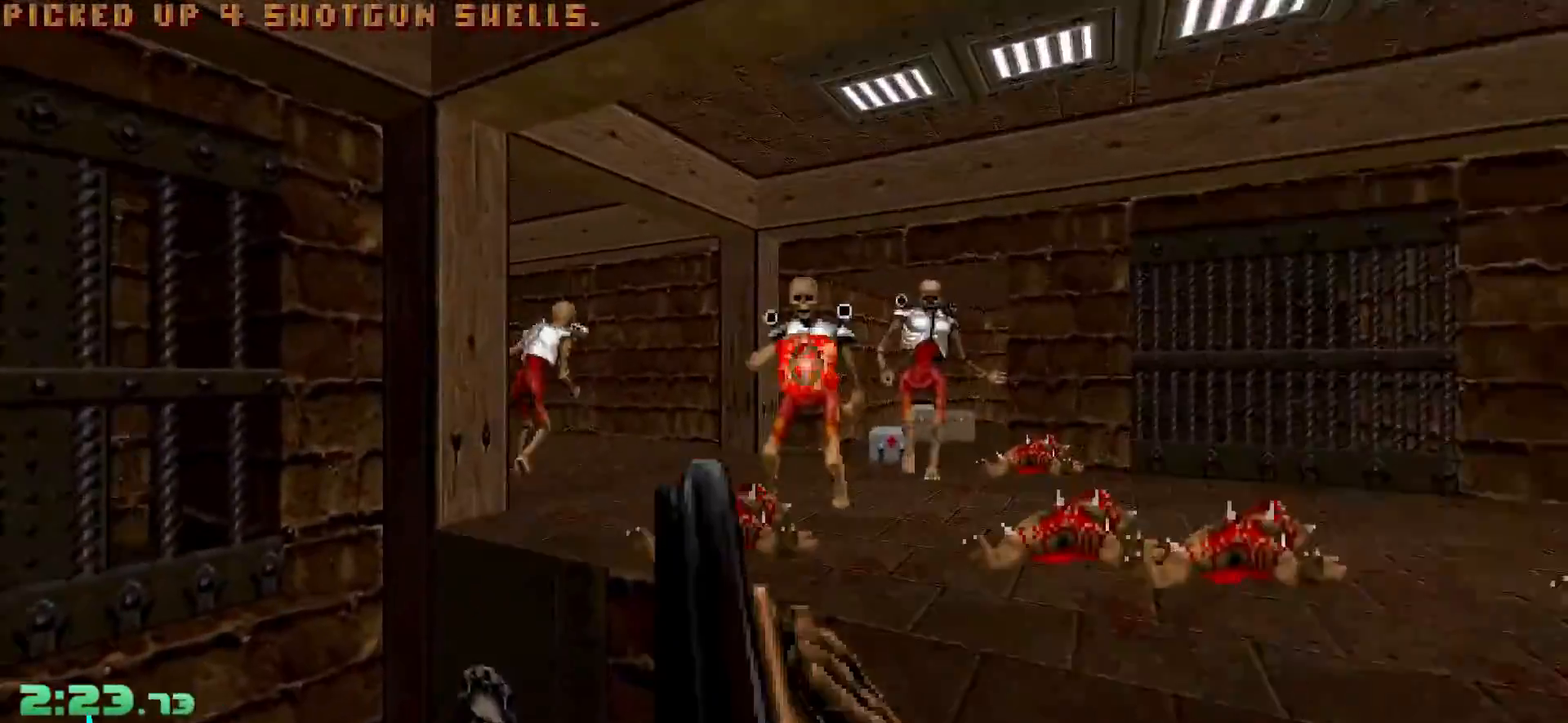
{"keys": ["d", "s"], "mouse": [], "events": [[33, "s", "down"], [217, "s", "up"], [400, "s", "down"]]}
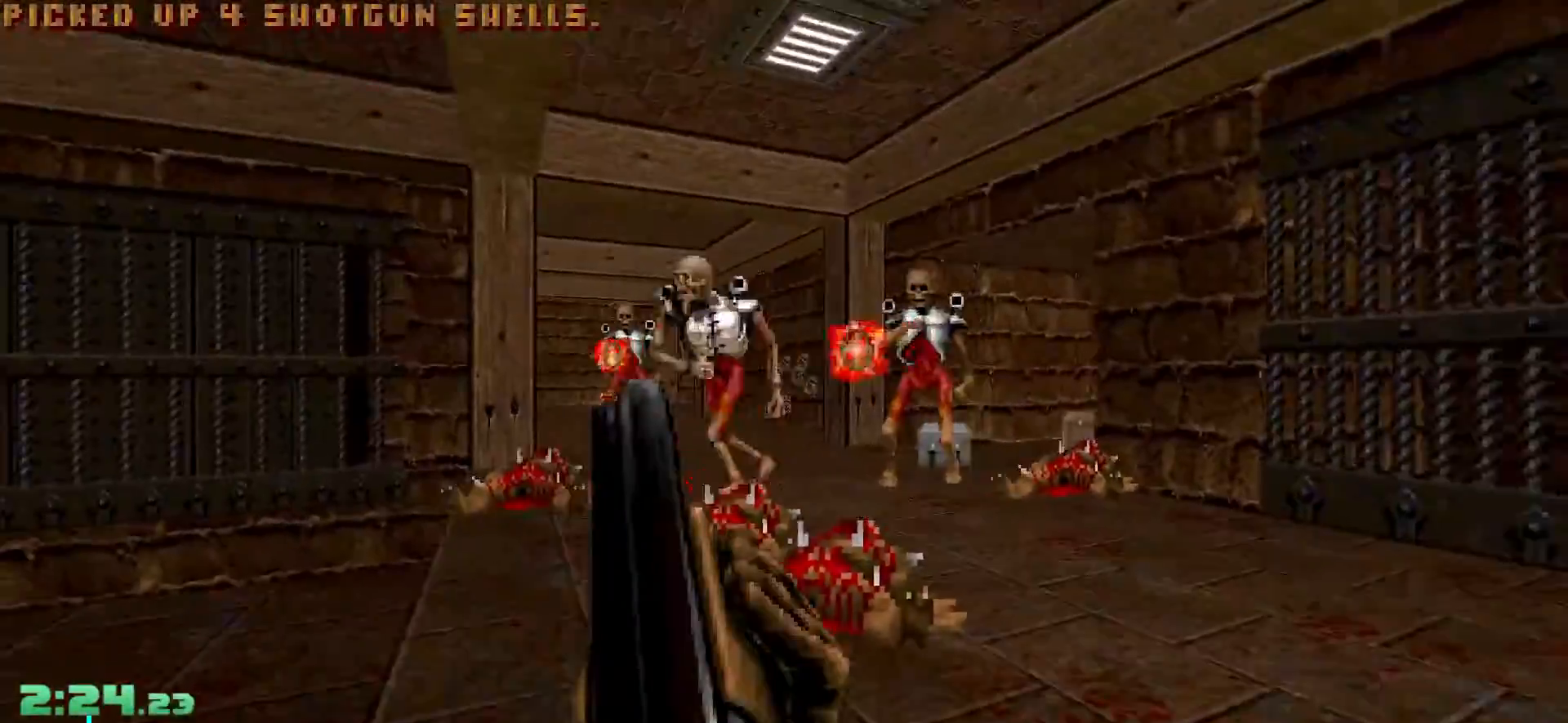
{"keys": ["w"], "mouse": [], "events": [[83, "s", "up"], [233, "w", "down"], [283, "d", "up"]]}
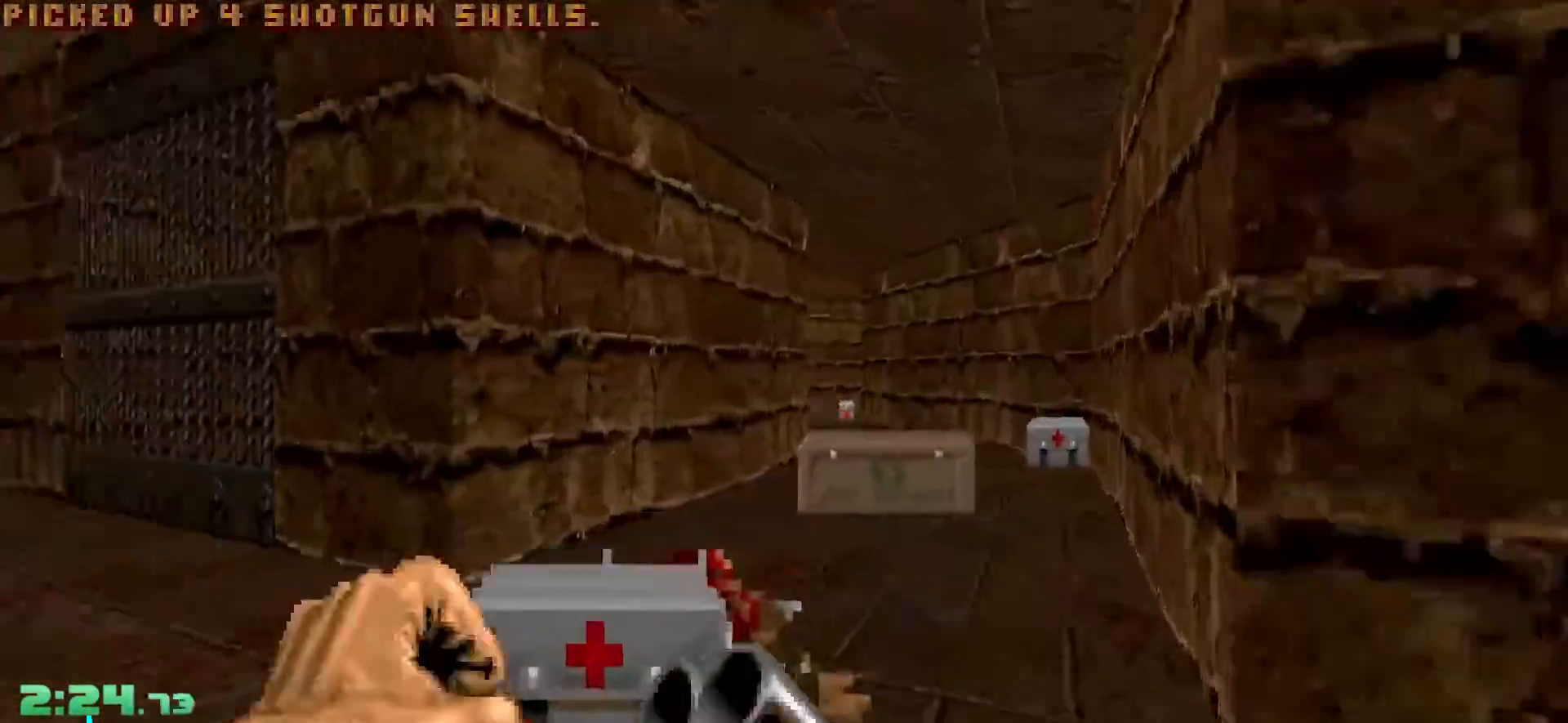
{"keys": ["d", "w"], "mouse": [], "events": [[17, "a", "down"], [150, "a", "up"], [150, "d", "down"]]}
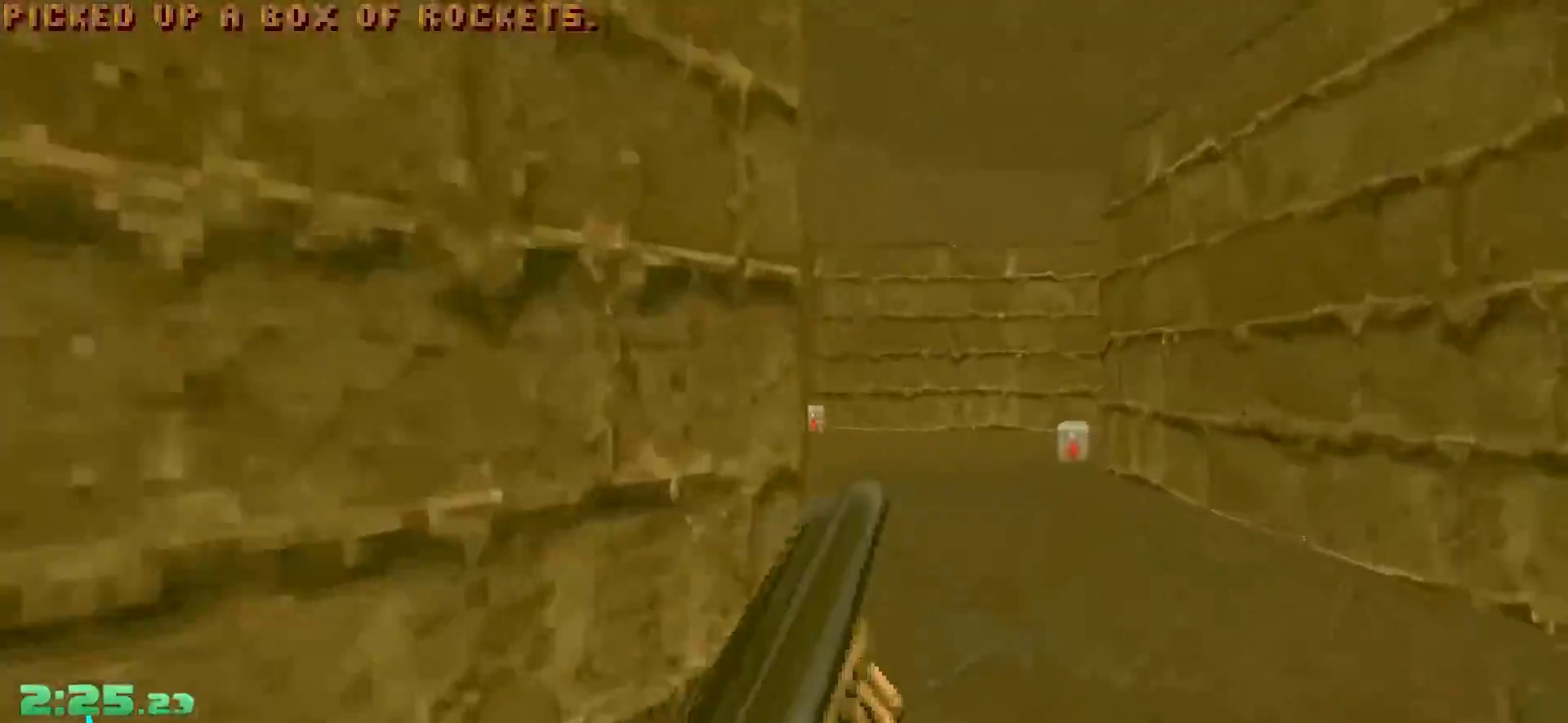
{"keys": ["d", "w"], "mouse": [], "events": [[17, "w", "up"], [67, "d", "up"], [267, "w", "down"], [450, "d", "down"]]}
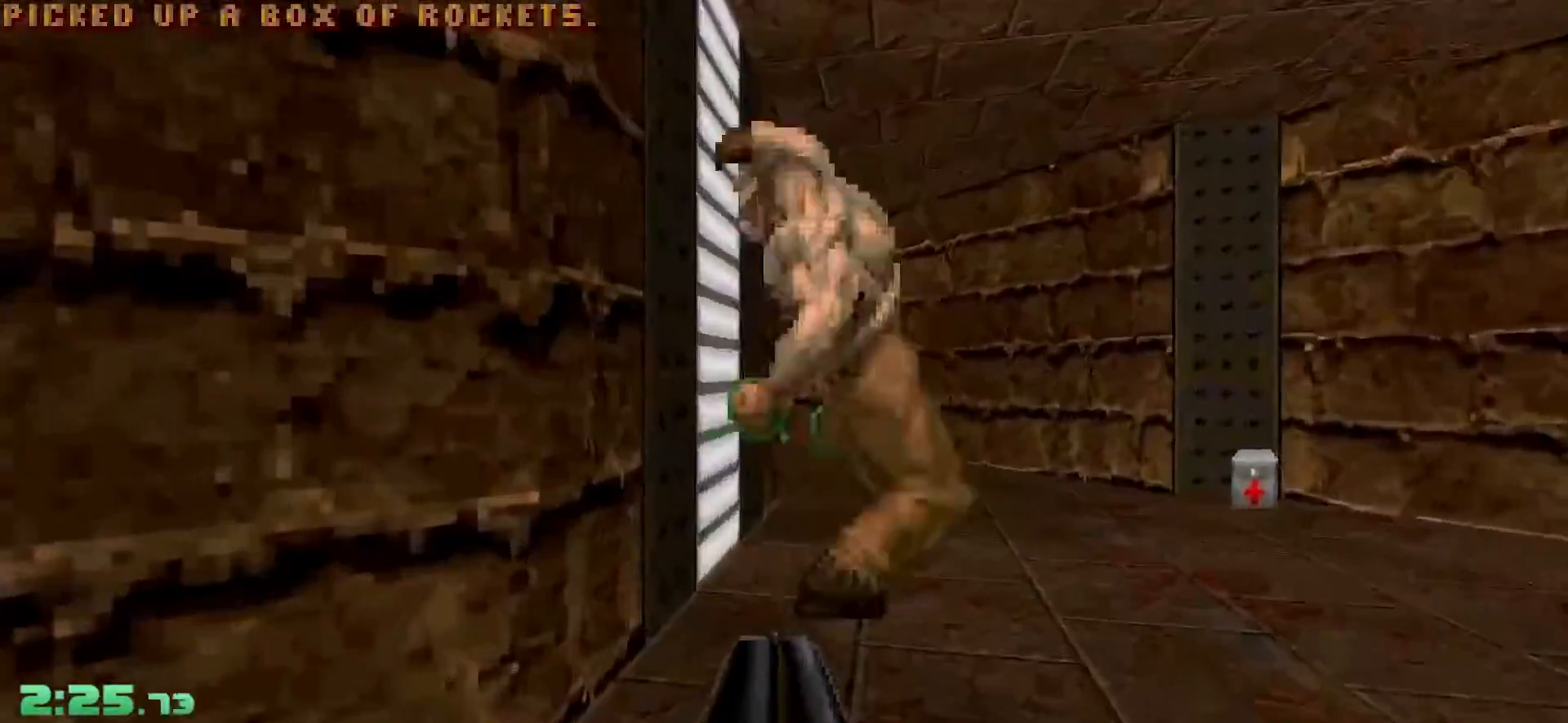
{"keys": ["d", "w"], "mouse": [], "events": [[33, "w", "up"], [267, "w", "down"]]}
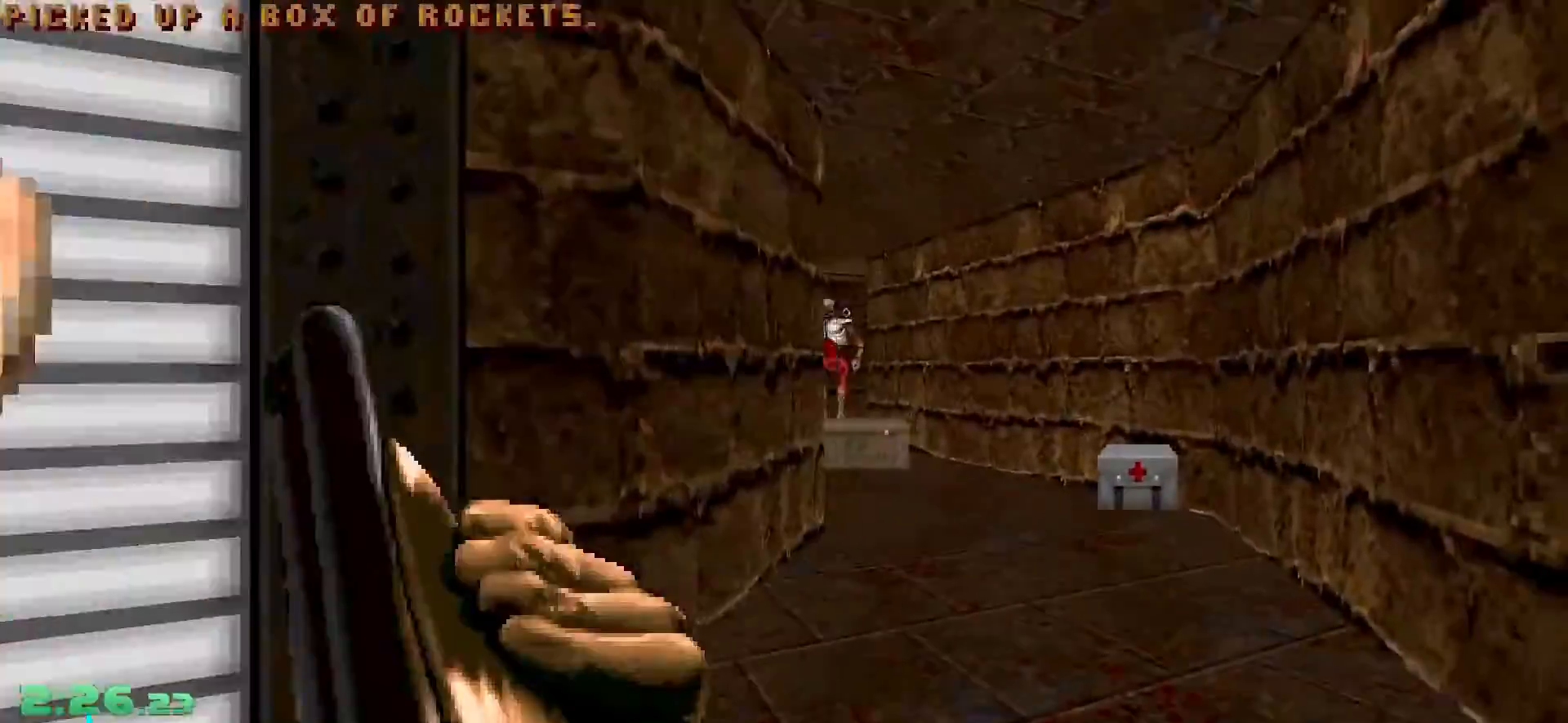
{"keys": ["d", "w"], "mouse": [], "events": [[17, "d", "up"], [150, "w", "up"], [200, "w", "down"], [283, "w", "up"], [383, "d", "down"], [383, "w", "down"]]}
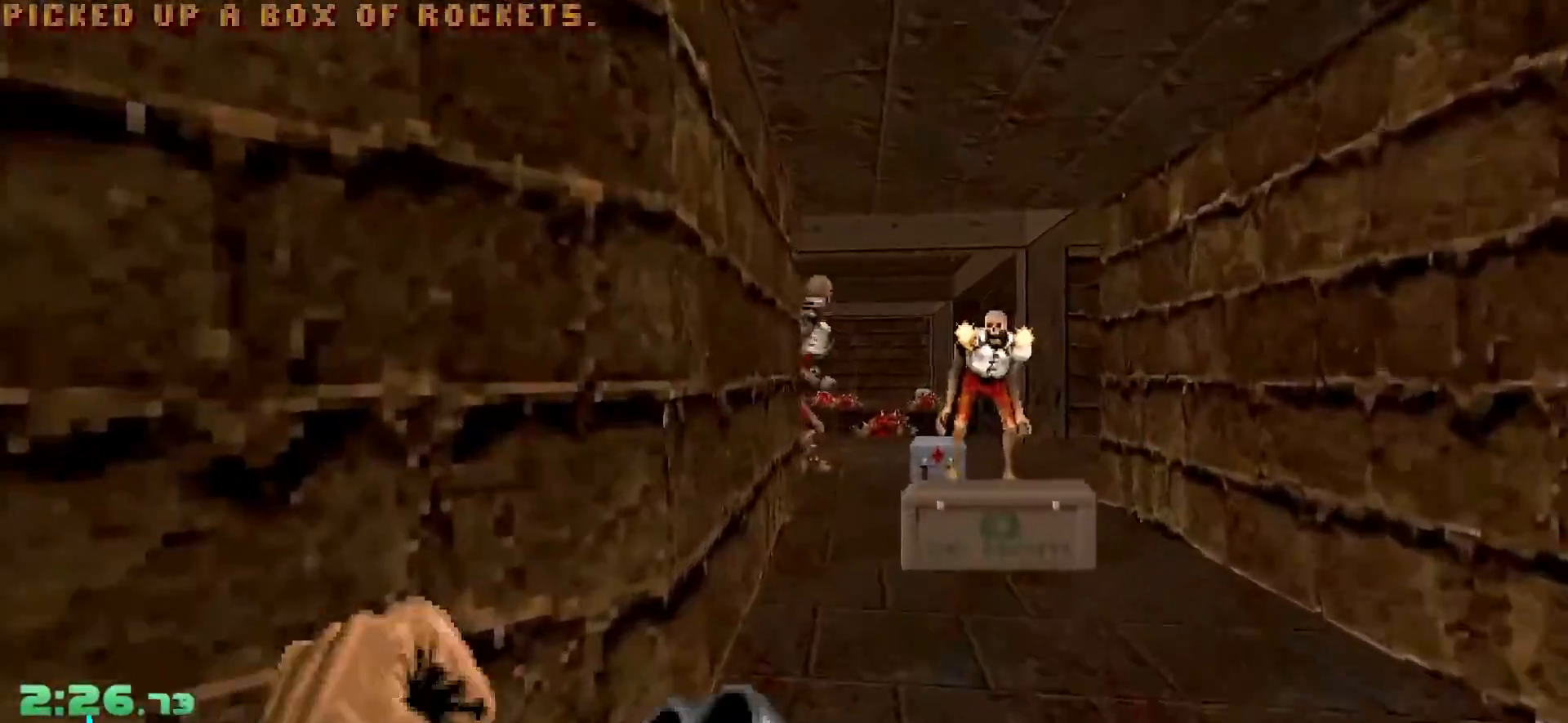
{"keys": ["d", "w"], "mouse": [], "events": [[17, "d", "up"], [117, "d", "down"], [117, "w", "up"], [300, "w", "down"]]}
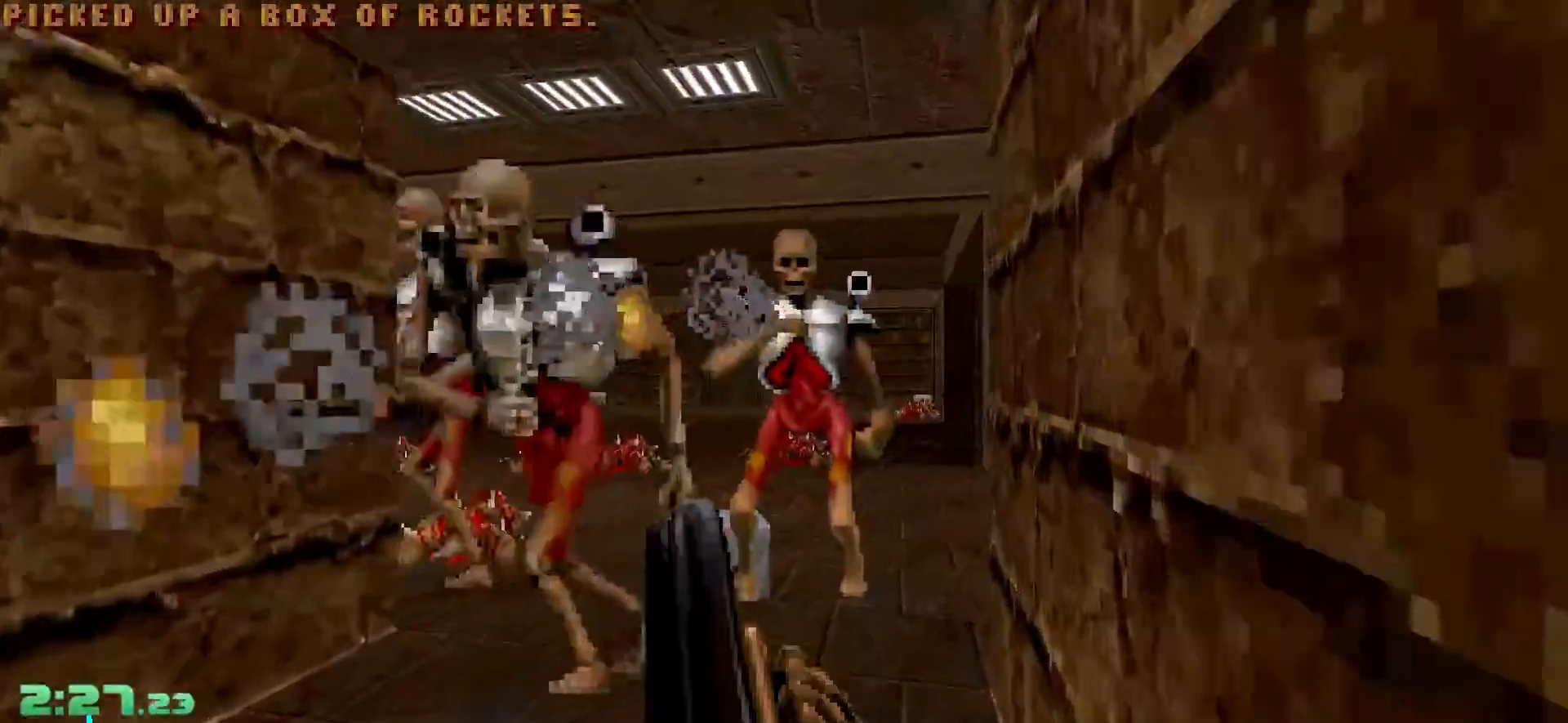
{"keys": ["d", "w"], "mouse": [], "events": []}
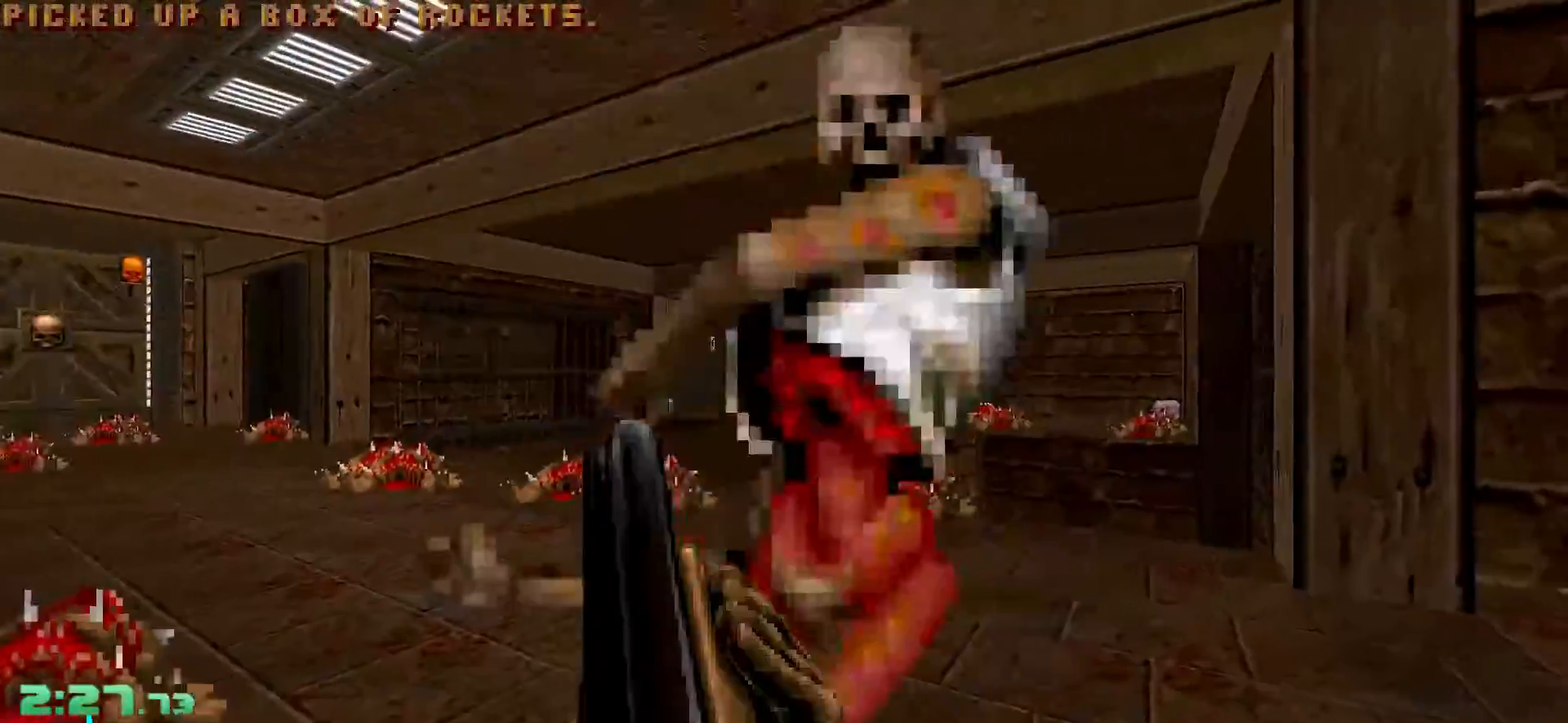
{"keys": [], "mouse": [], "events": [[50, "w", "up"], [200, "s", "down"], [233, "a", "down"], [233, "d", "up"], [433, "s", "up"], [467, "a", "up"]]}
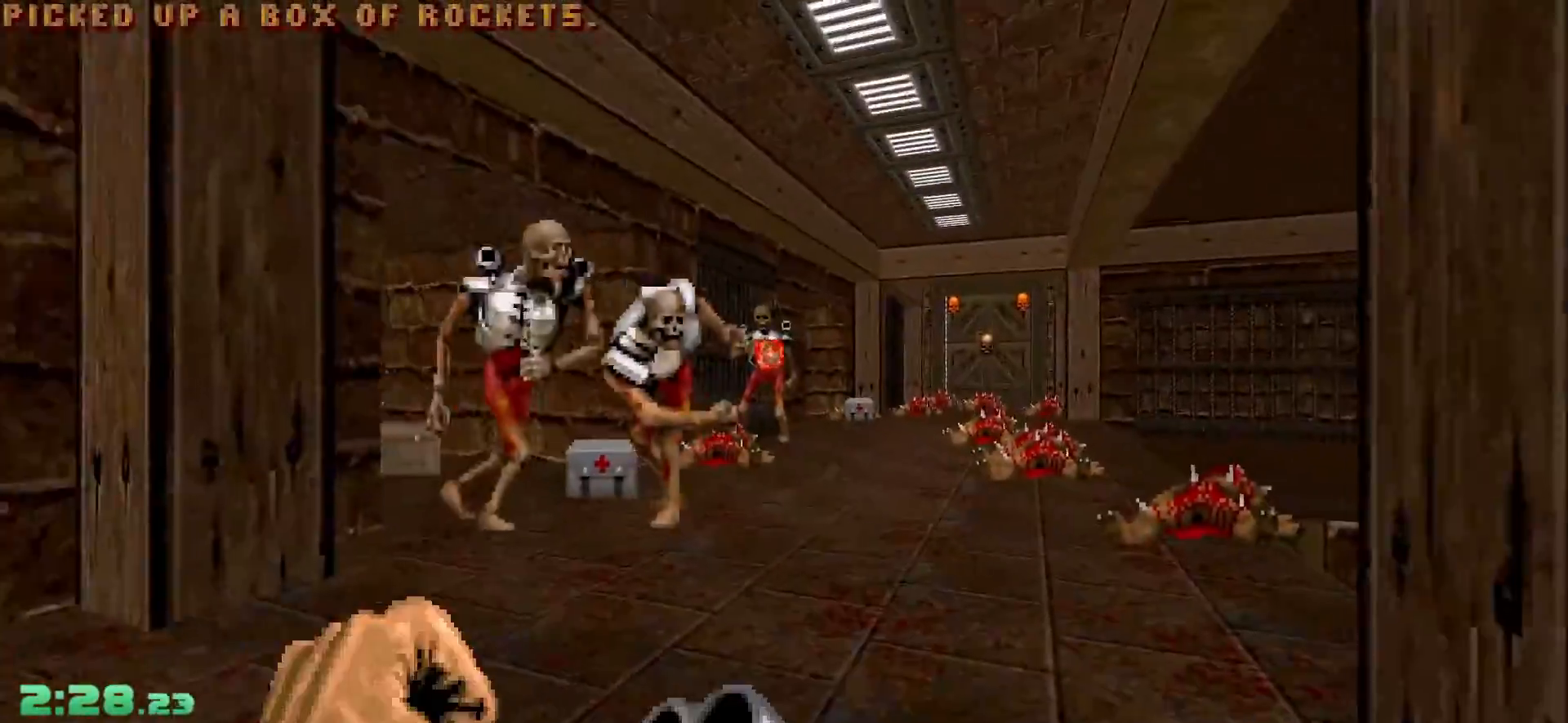
{"keys": ["s"], "mouse": [], "events": [[17, "w", "down"], [200, "w", "up"], [300, "s", "down"]]}
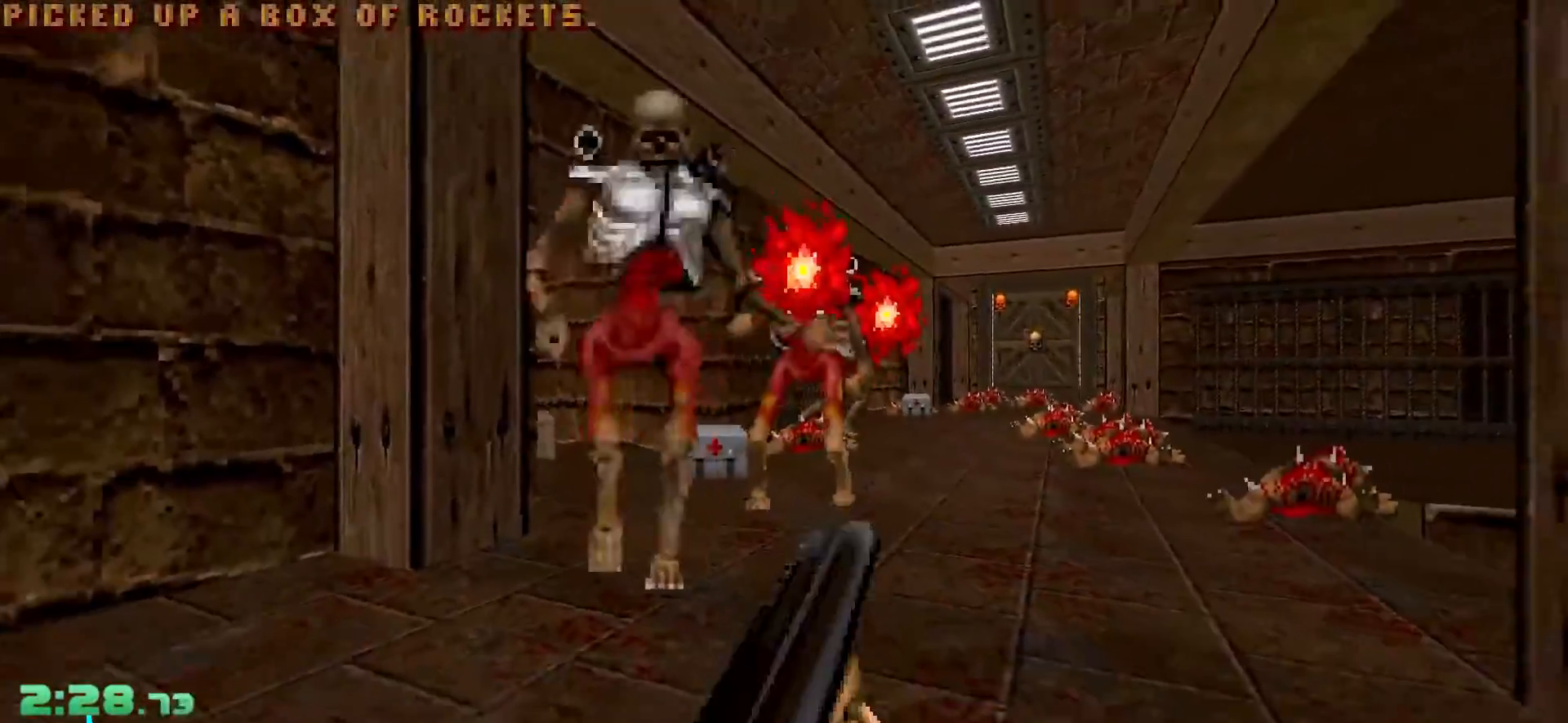
{"keys": [], "mouse": [], "events": [[33, "a", "down"], [317, "a", "up"], [317, "s", "up"]]}
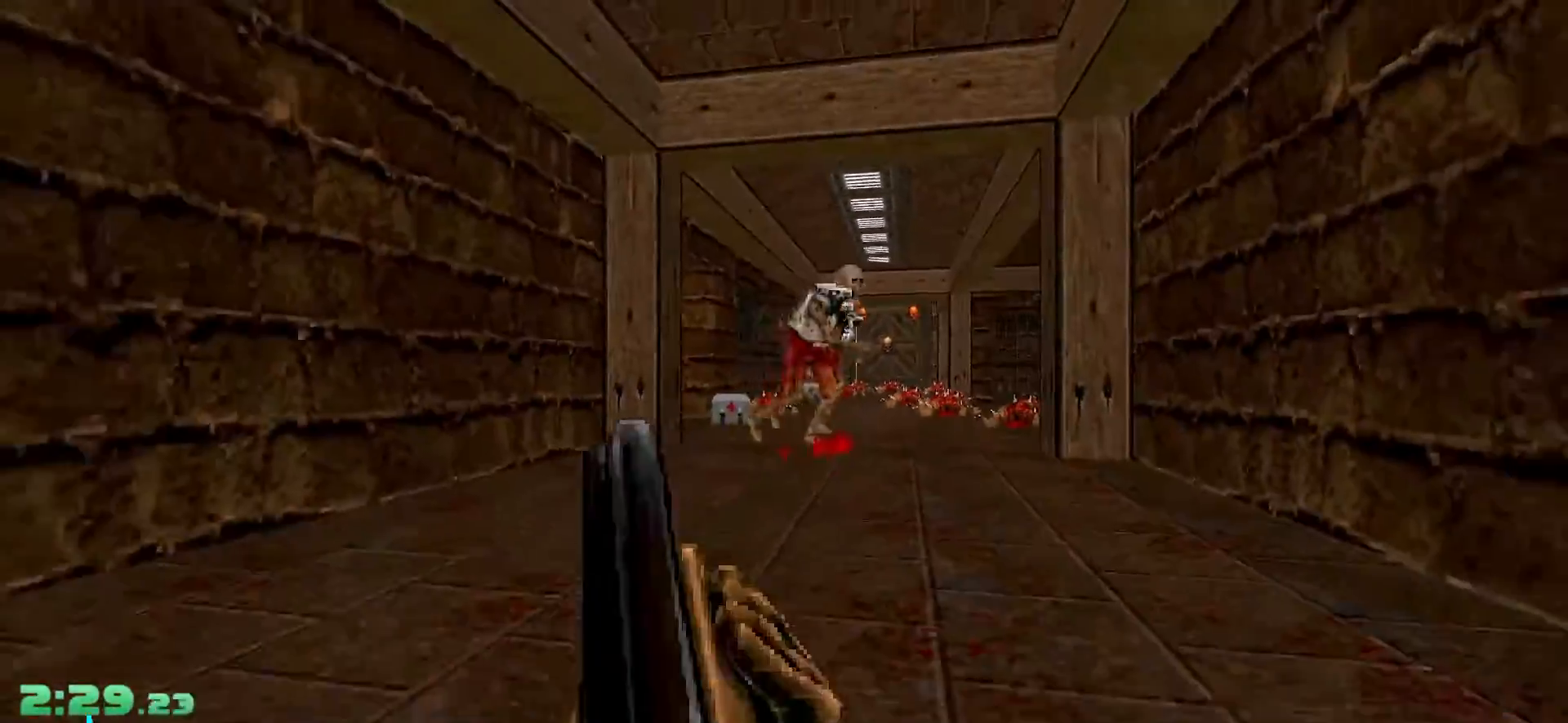
{"keys": ["a", "w"], "mouse": [], "events": [[150, "d", "down"], [233, "d", "up"], [467, "a", "down"], [467, "w", "down"]]}
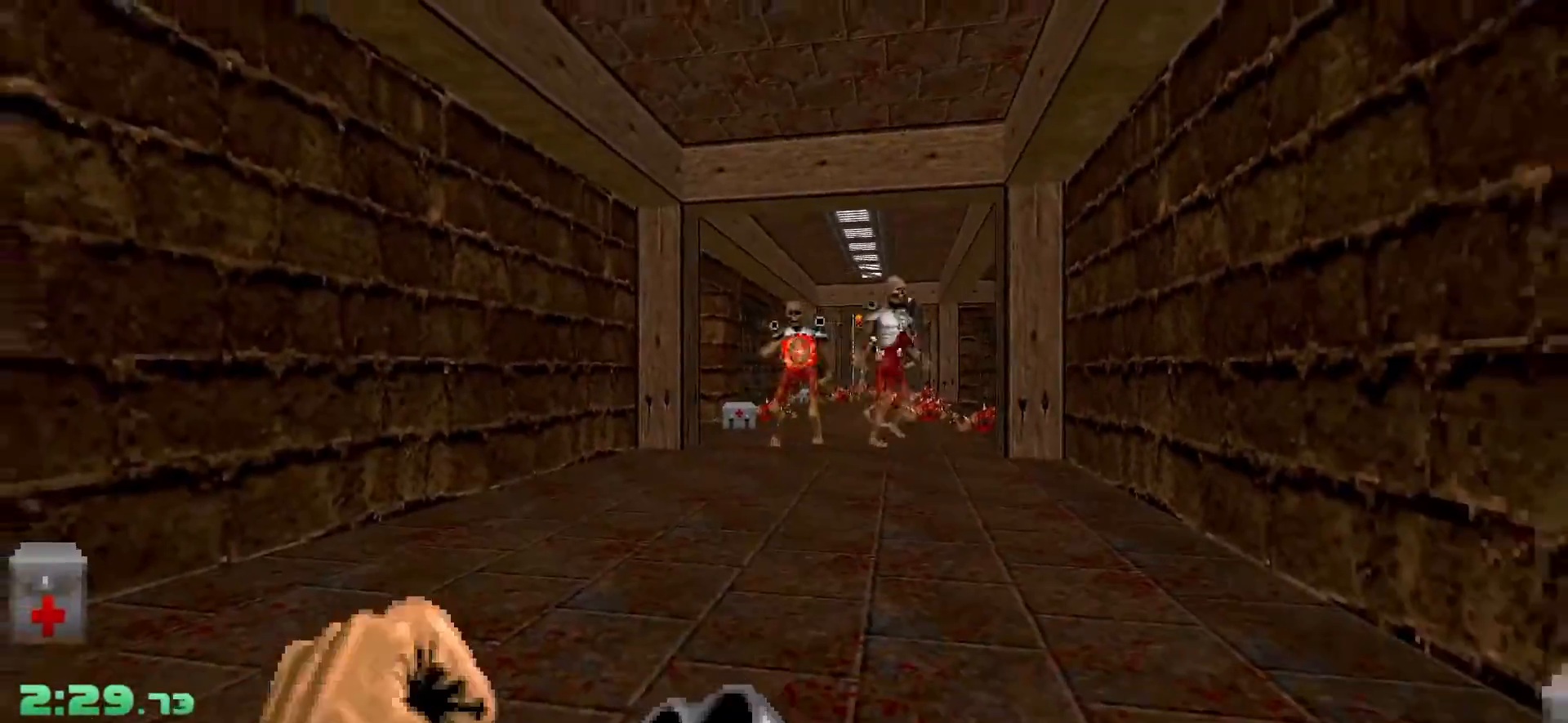
{"keys": ["w"], "mouse": [], "events": [[350, "a", "up"]]}